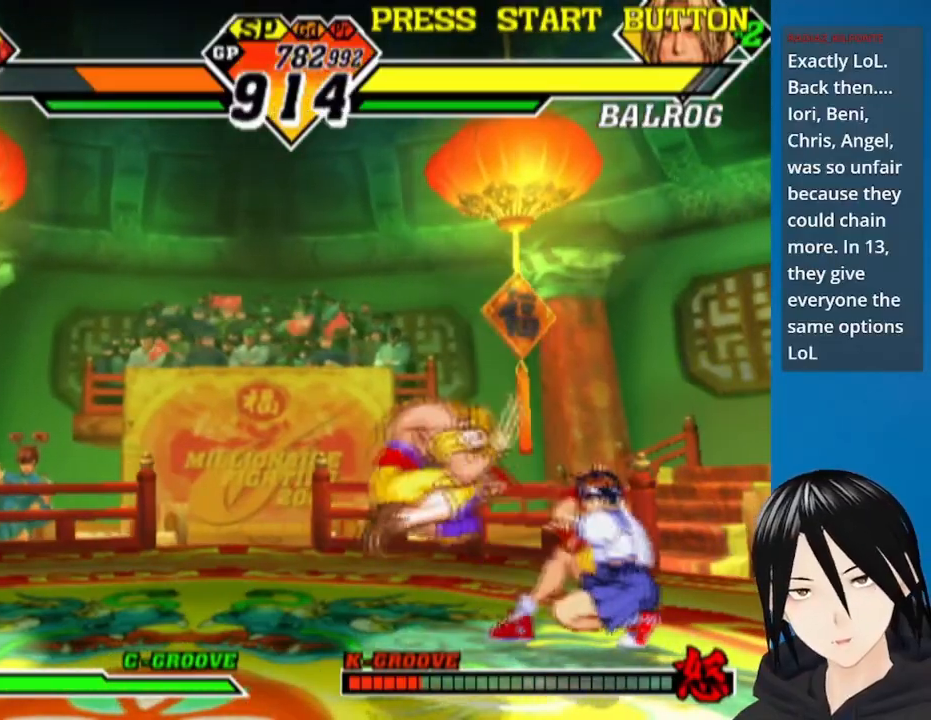
Gameplay with a controller (PlayStation layout); each line is a JSON object with the inputs held at the frame after it (dt_ms = milliseconds from this image to that frame). "events" lists button and stick changes between this image and that frame as [ms after this image, input, new state], when the widget could be followed in between.
{"dt_ms": 500, "buttons": ["DPAD_DOWN", "DPAD_RIGHT"], "left_stick": "up", "right_stick": "center", "events": [[117, "DPAD_DOWN", "down"]]}
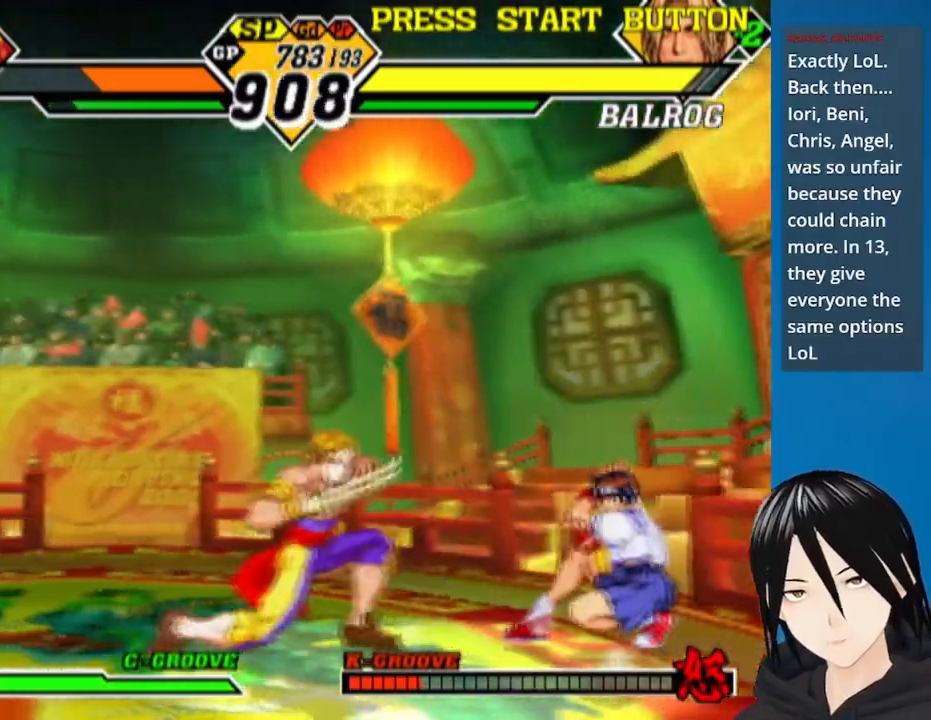
{"dt_ms": 500, "buttons": [], "left_stick": "up", "right_stick": "center", "events": [[167, "DPAD_DOWN", "up"], [167, "DPAD_RIGHT", "up"], [217, "CROSS", "down"], [233, "SQUARE", "down"], [383, "CROSS", "up"], [383, "SQUARE", "up"]]}
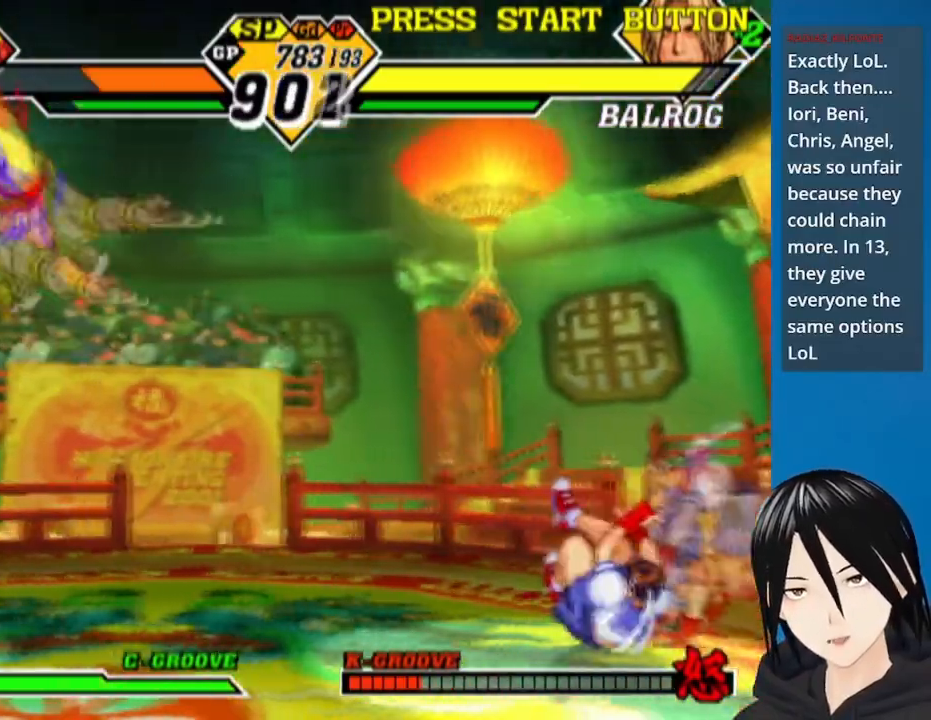
{"dt_ms": 500, "buttons": ["DPAD_LEFT"], "left_stick": "up", "right_stick": "center", "events": [[200, "DPAD_LEFT", "down"]]}
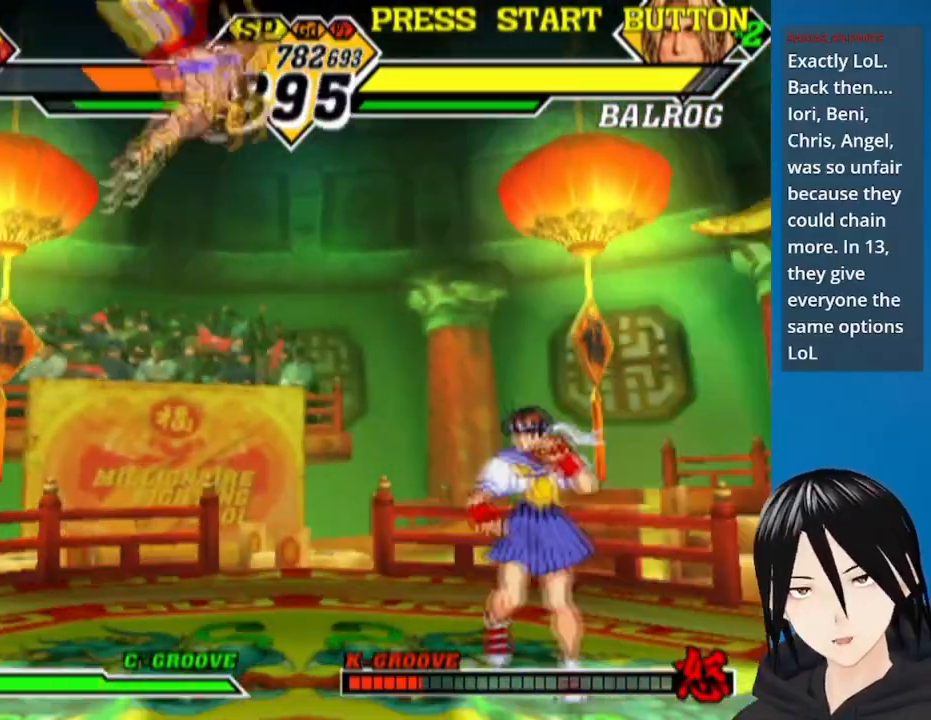
{"dt_ms": 500, "buttons": [], "left_stick": "up-left", "right_stick": "center", "events": [[50, "DPAD_LEFT", "up"], [67, "CROSS", "down"], [67, "SQUARE", "down"], [233, "CROSS", "up"], [233, "SQUARE", "up"], [483, "left_stick", "up-left"]]}
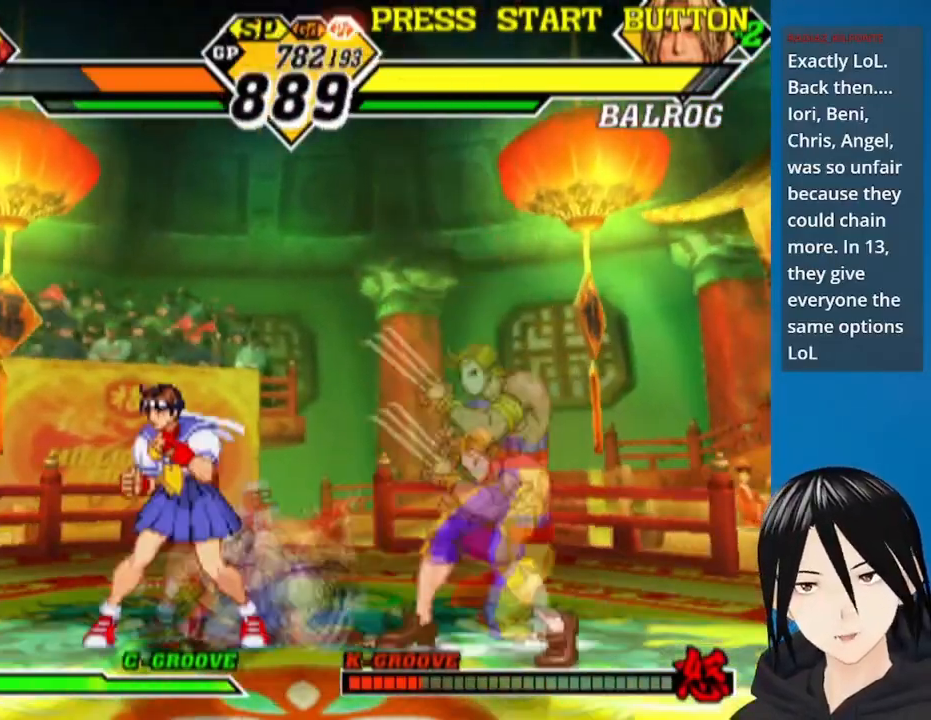
{"dt_ms": 500, "buttons": [], "left_stick": "up-left", "right_stick": "center", "events": [[17, "DPAD_LEFT", "down"], [33, "DPAD_DOWN", "down"], [150, "R1", "down"], [300, "R1", "up"], [417, "DPAD_LEFT", "up"], [450, "DPAD_DOWN", "up"]]}
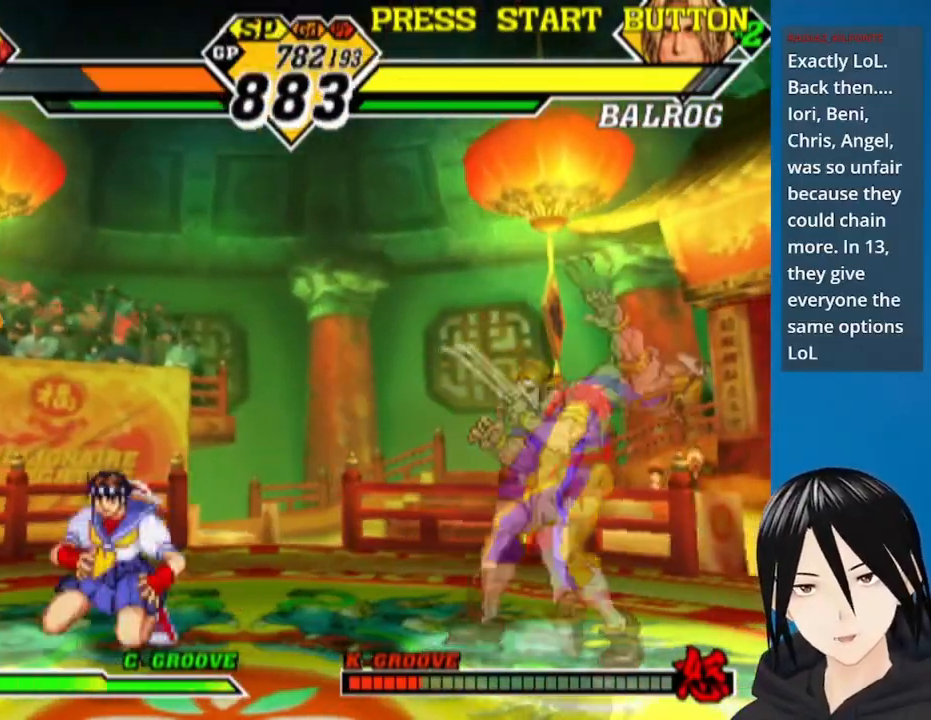
{"dt_ms": 500, "buttons": ["DPAD_UP", "DPAD_LEFT"], "left_stick": "up-left", "right_stick": "center", "events": [[117, "DPAD_LEFT", "down"], [117, "DPAD_UP", "down"]]}
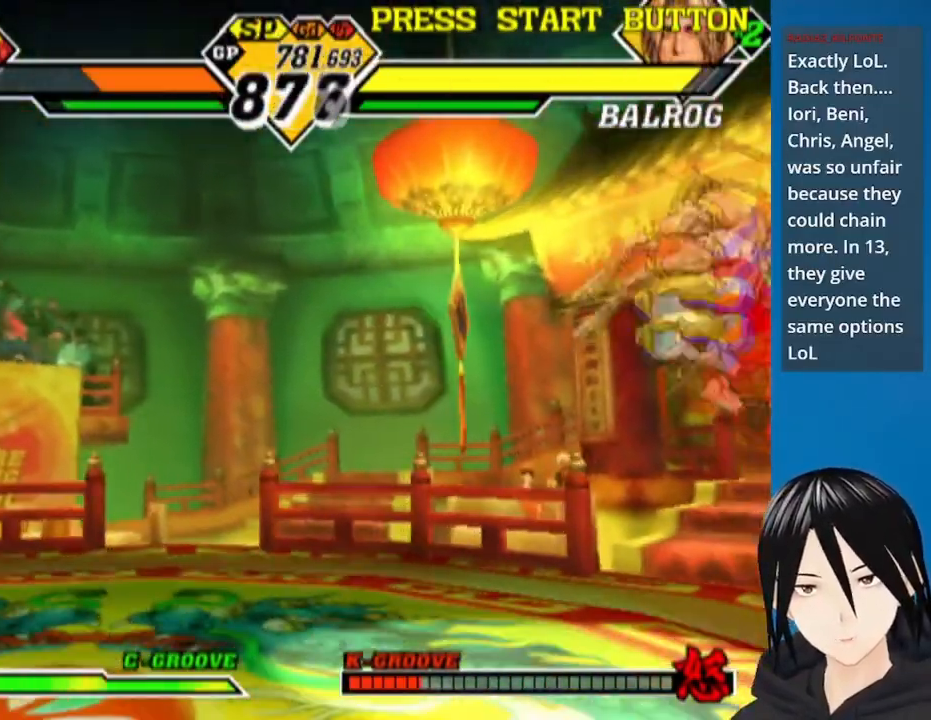
{"dt_ms": 500, "buttons": [], "left_stick": "up-left", "right_stick": "center", "events": [[17, "DPAD_UP", "up"], [67, "DPAD_LEFT", "up"], [200, "R1", "down"], [350, "R1", "up"]]}
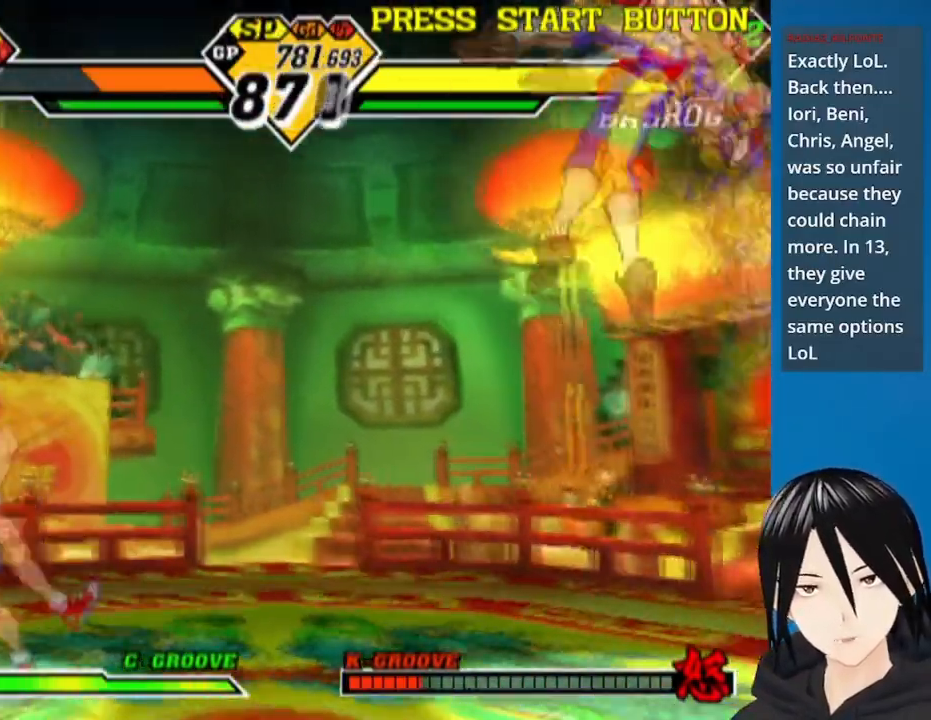
{"dt_ms": 500, "buttons": ["DPAD_UP", "DPAD_RIGHT"], "left_stick": "up-left", "right_stick": "center", "events": [[67, "DPAD_RIGHT", "down"], [133, "DPAD_DOWN", "down"], [150, "DPAD_RIGHT", "up"], [217, "DPAD_RIGHT", "down"], [233, "DPAD_DOWN", "up"], [300, "DPAD_RIGHT", "up"], [383, "DPAD_RIGHT", "down"], [383, "DPAD_UP", "down"]]}
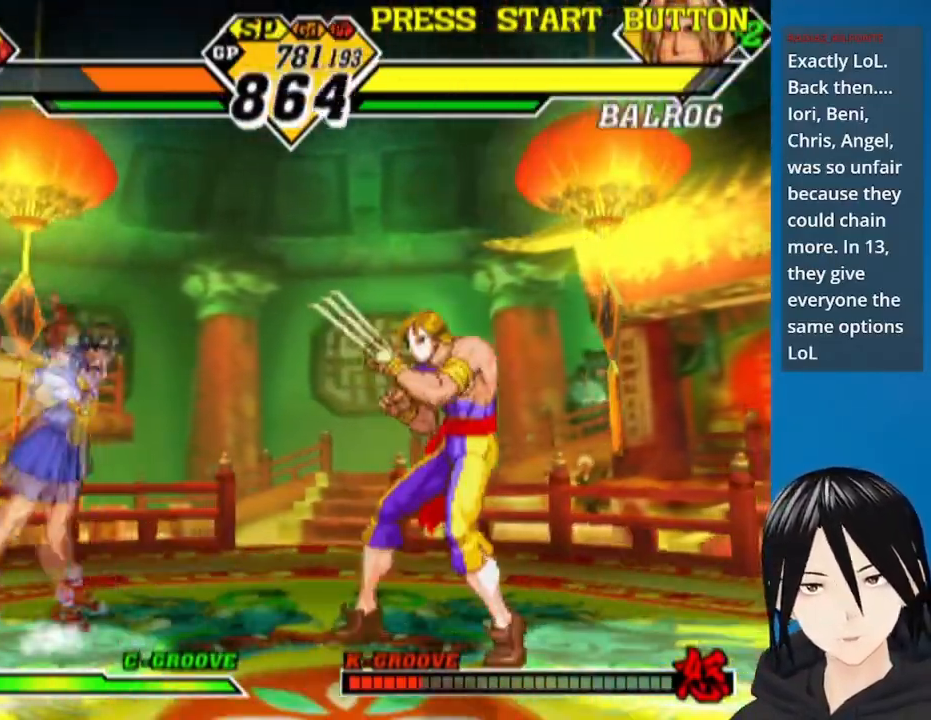
{"dt_ms": 1000, "buttons": ["DPAD_DOWN", "DPAD_RIGHT"], "left_stick": "center", "right_stick": "center"}
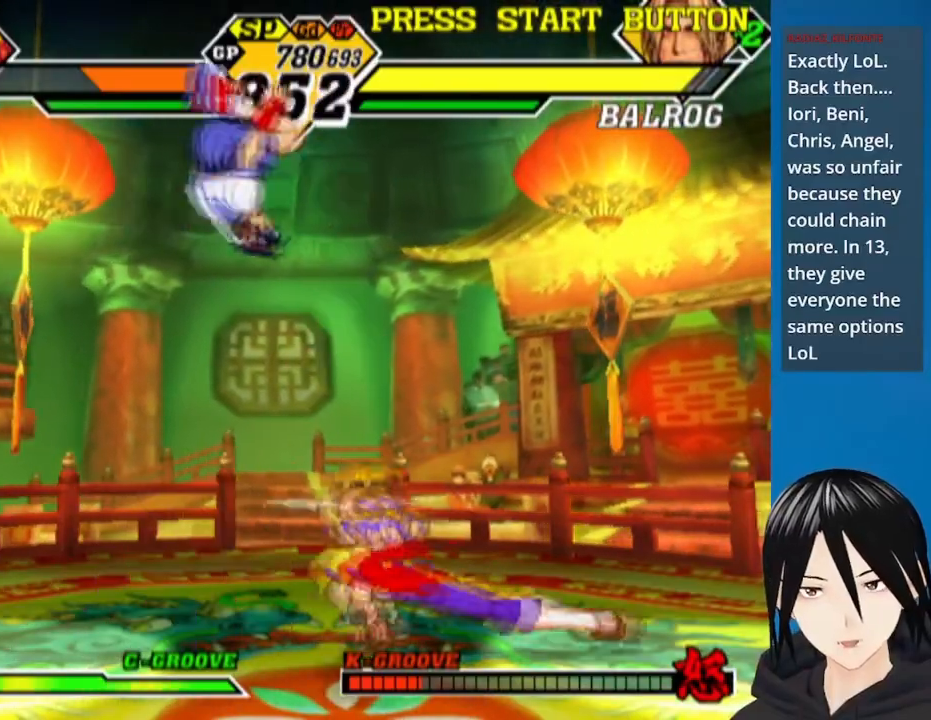
{"dt_ms": 500, "buttons": ["DPAD_UP", "DPAD_RIGHT"], "left_stick": "center", "right_stick": "center", "events": [[83, "CIRCLE", "down"], [133, "DPAD_RIGHT", "up"], [217, "DPAD_LEFT", "down"], [233, "CIRCLE", "up"], [300, "DPAD_LEFT", "up"], [317, "DPAD_RIGHT", "down"], [333, "DPAD_DOWN", "up"], [417, "DPAD_UP", "down"]]}
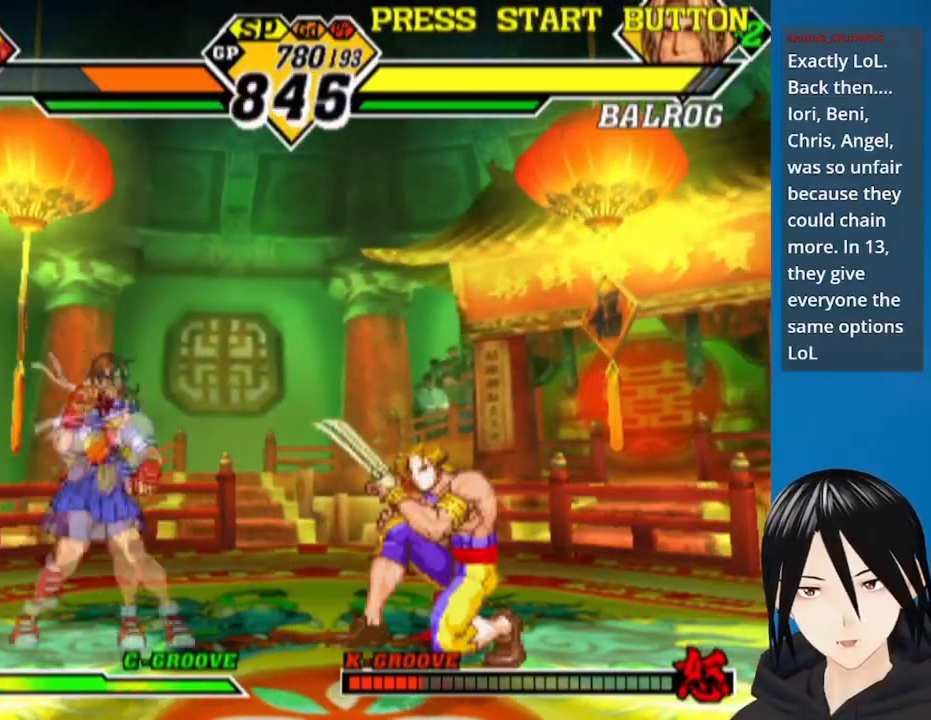
{"dt_ms": 500, "buttons": ["CIRCLE", "DPAD_DOWN", "DPAD_RIGHT"], "left_stick": "center", "right_stick": "center", "events": [[17, "DPAD_RIGHT", "up"], [50, "DPAD_LEFT", "down"], [67, "DPAD_UP", "up"], [100, "DPAD_DOWN", "down"], [433, "DPAD_LEFT", "up"], [450, "CIRCLE", "down"], [483, "DPAD_RIGHT", "down"]]}
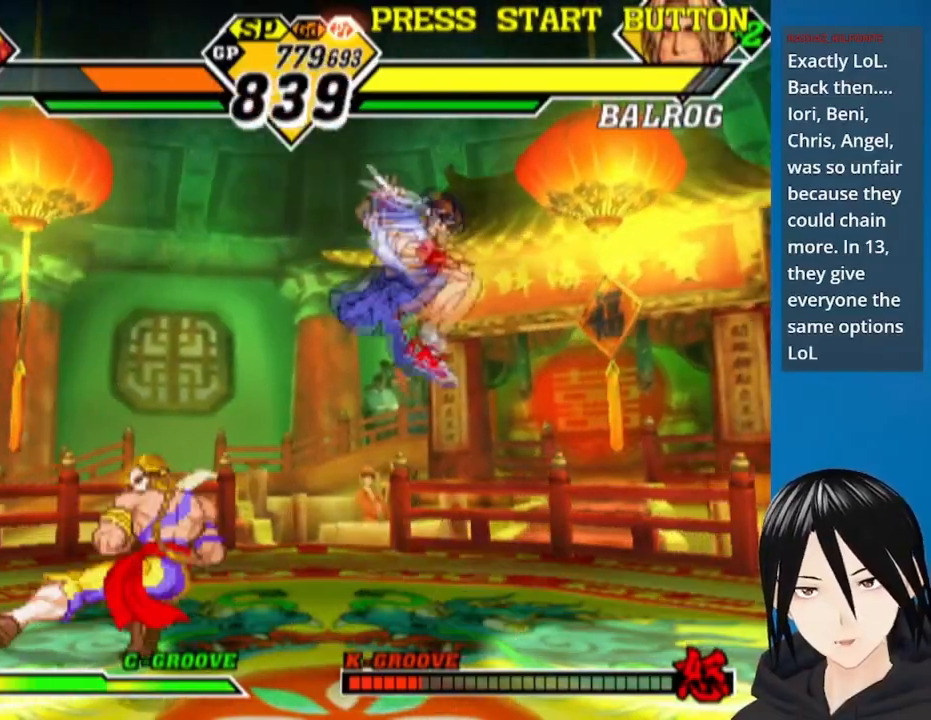
{"dt_ms": 500, "buttons": ["DPAD_DOWN", "DPAD_RIGHT"], "left_stick": "center", "right_stick": "center", "events": [[67, "CIRCLE", "up"]]}
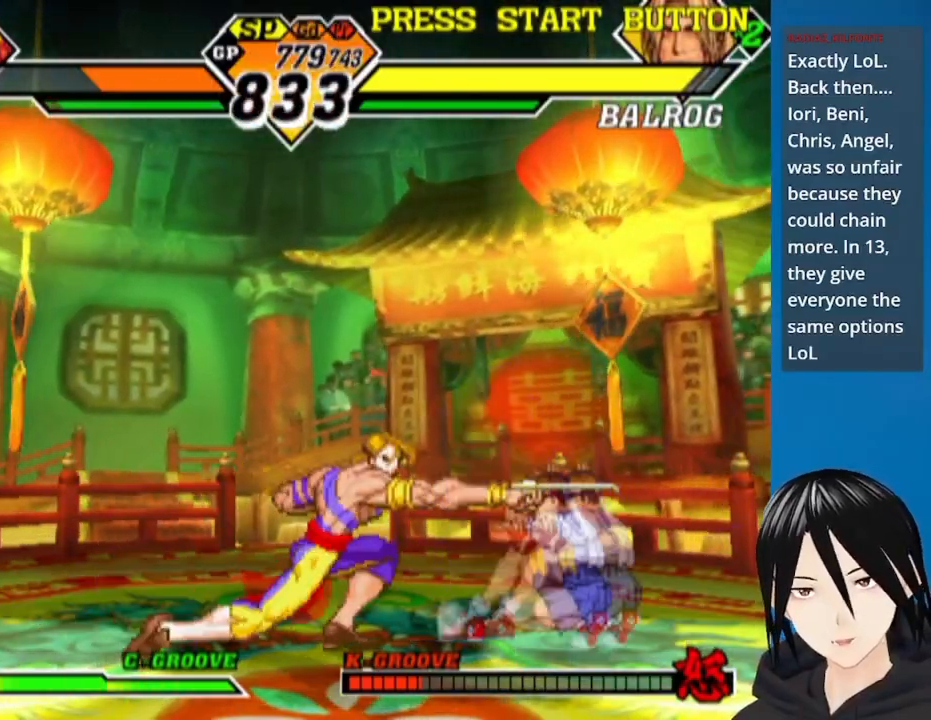
{"dt_ms": 500, "buttons": ["DPAD_DOWN", "DPAD_RIGHT"], "left_stick": "center", "right_stick": "center", "events": []}
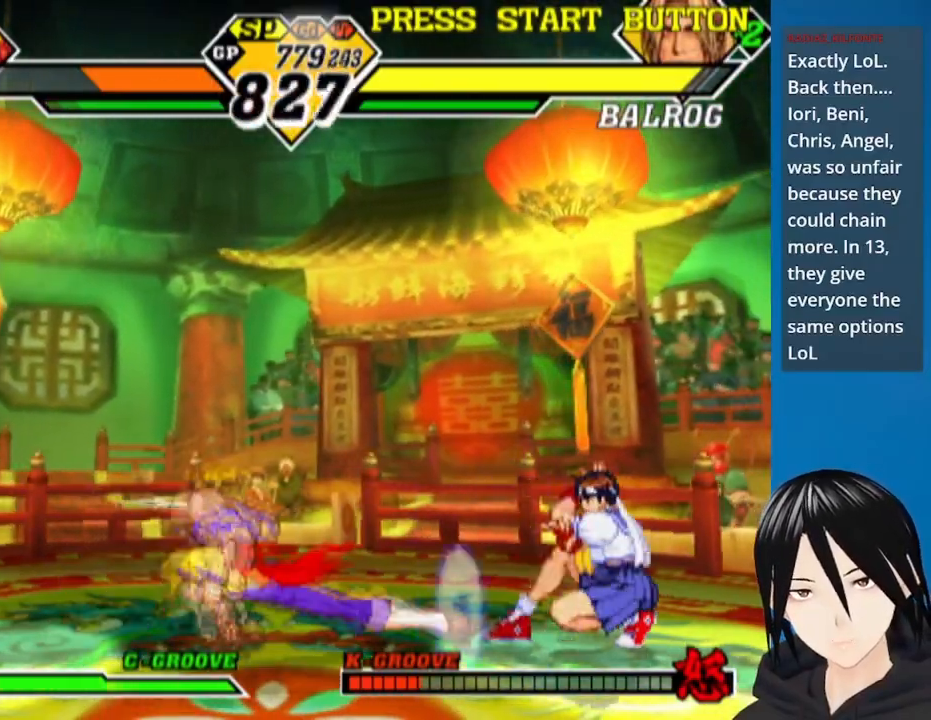
{"dt_ms": 500, "buttons": ["R1", "DPAD_DOWN", "DPAD_RIGHT"], "left_stick": "center", "right_stick": "center", "events": [[433, "R1", "down"]]}
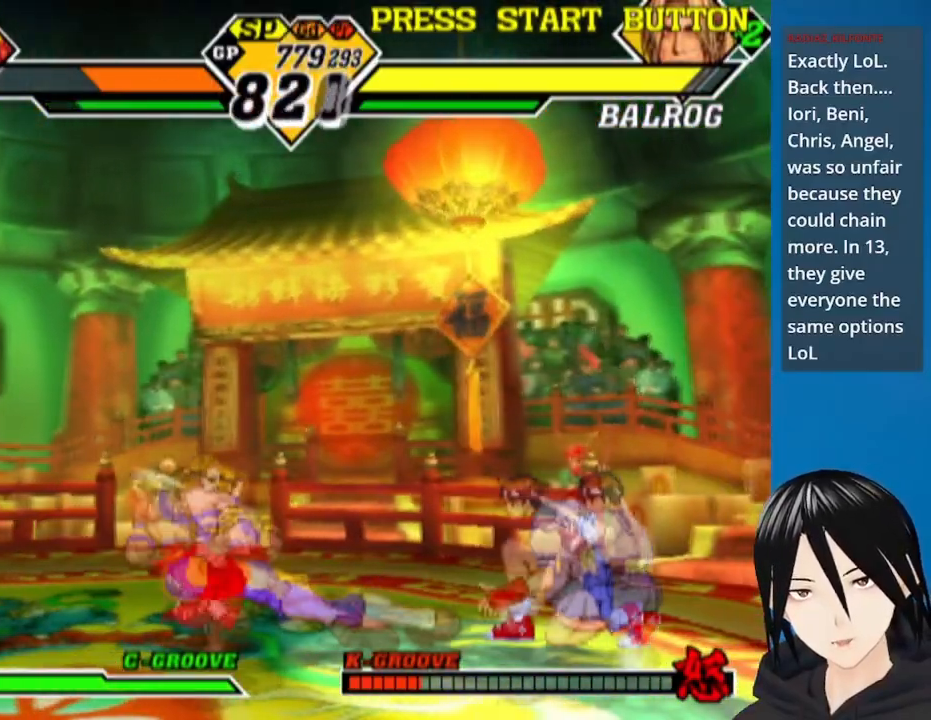
{"dt_ms": 500, "buttons": ["DPAD_DOWN", "DPAD_RIGHT"], "left_stick": "center", "right_stick": "center", "events": [[33, "R1", "up"], [67, "R1", "down"], [283, "R1", "up"], [383, "R1", "down"], [500, "R1", "up"]]}
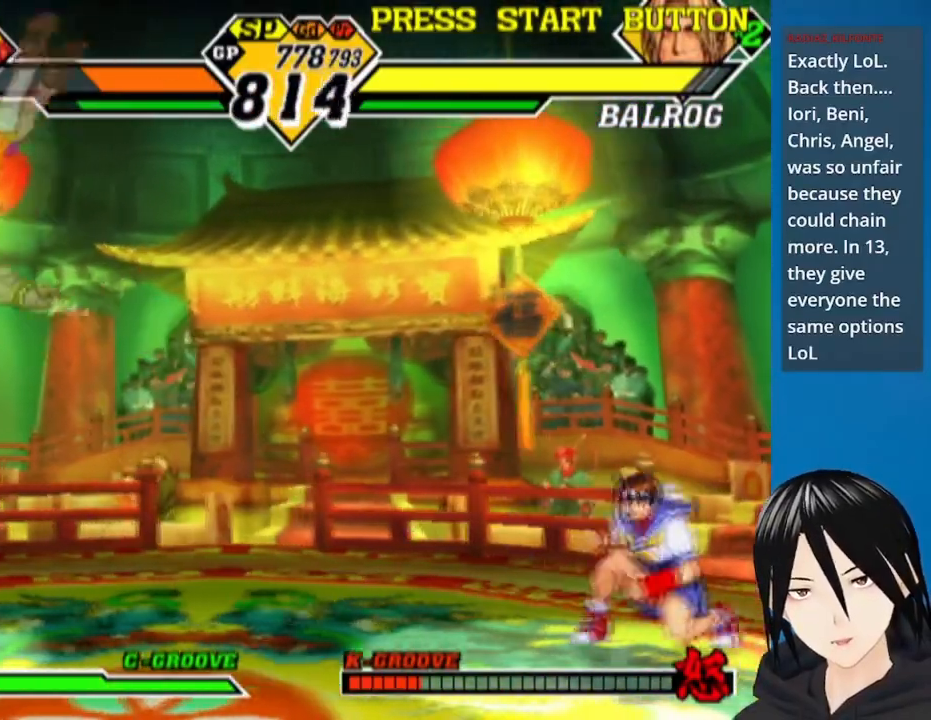
{"dt_ms": 500, "buttons": ["DPAD_DOWN", "DPAD_LEFT"], "left_stick": "center", "right_stick": "center"}
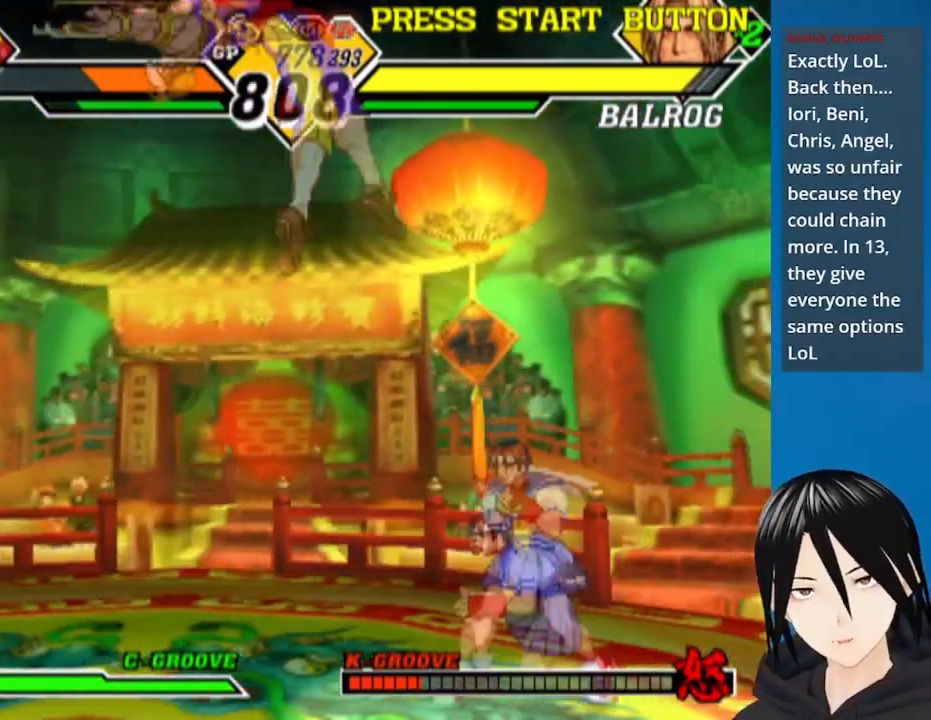
{"dt_ms": 500, "buttons": [], "left_stick": "center", "right_stick": "center", "events": [[50, "DPAD_DOWN", "up"], [50, "SQUARE", "down"], [133, "DPAD_DOWN", "down"], [133, "DPAD_LEFT", "up"], [150, "DPAD_DOWN", "up"], [183, "SQUARE", "up"], [217, "DPAD_RIGHT", "down"], [250, "DPAD_DOWN", "down"], [450, "DPAD_DOWN", "up"], [467, "DPAD_RIGHT", "up"]]}
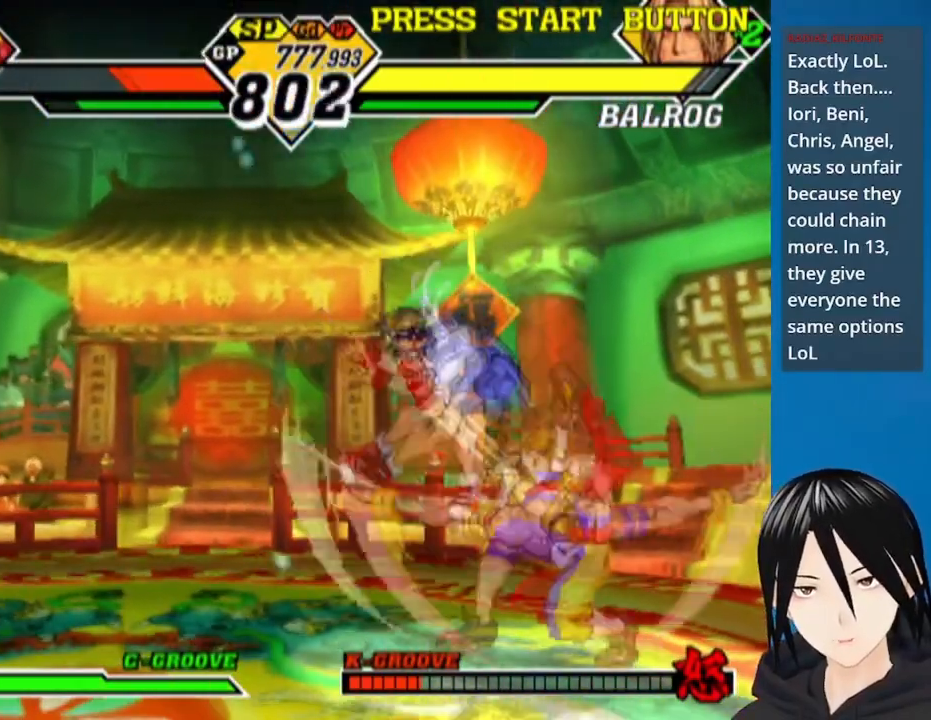
{"dt_ms": 500, "buttons": ["CROSS", "DPAD_DOWN", "DPAD_LEFT"], "left_stick": "up", "right_stick": "up-right"}
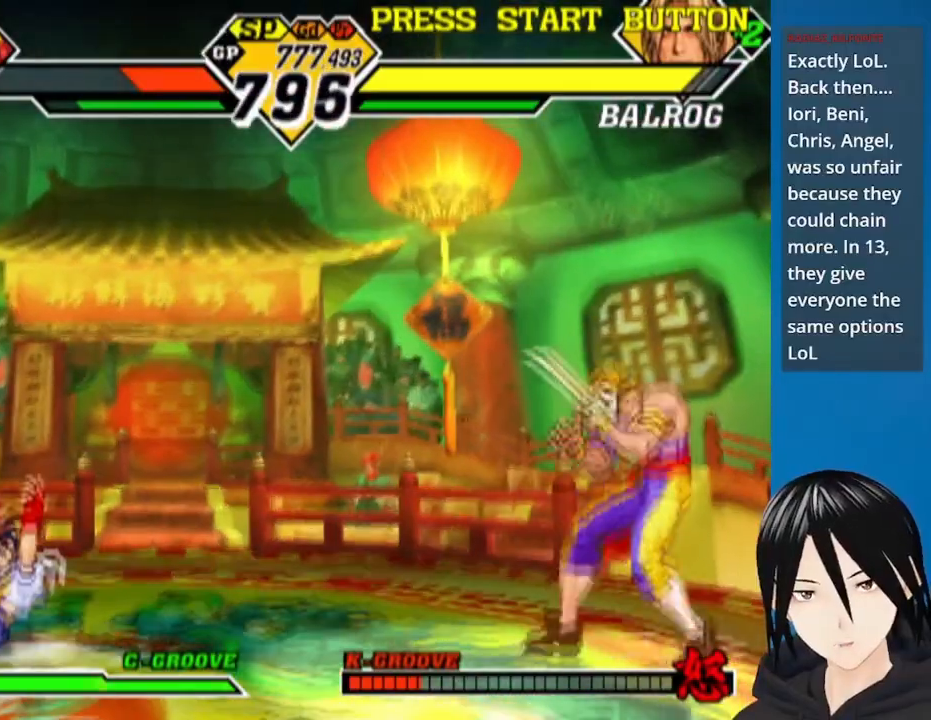
{"dt_ms": 500, "buttons": ["DPAD_DOWN", "DPAD_LEFT"], "left_stick": "up", "right_stick": "up-right", "events": [[33, "SQUARE", "down"], [150, "CROSS", "up"], [150, "SQUARE", "up"]]}
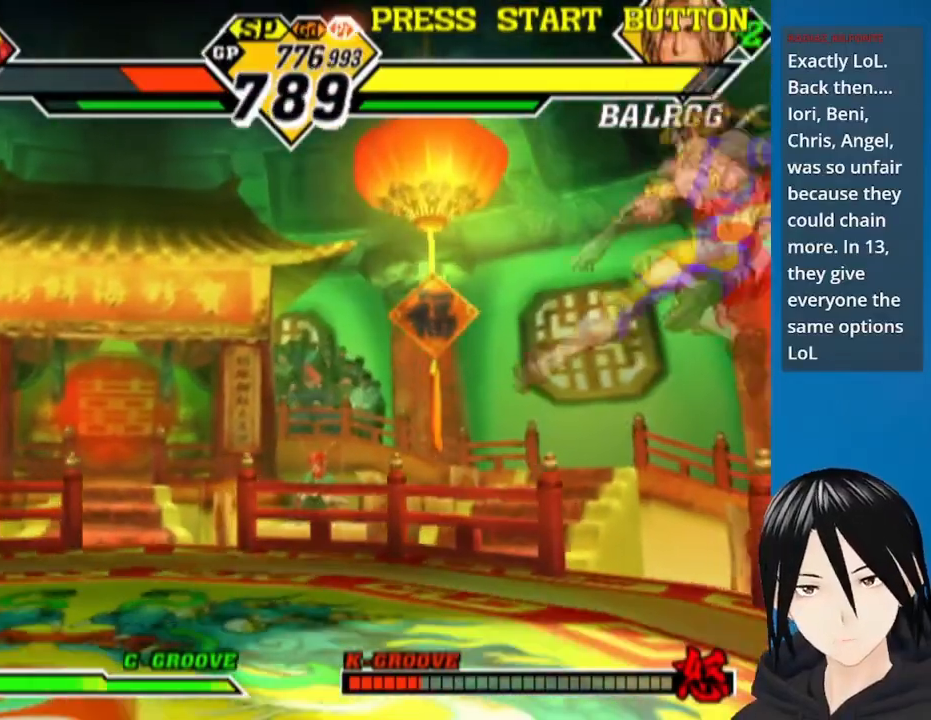
{"dt_ms": 500, "buttons": ["DPAD_UP"], "left_stick": "up", "right_stick": "up-right", "events": [[17, "DPAD_DOWN", "up"], [283, "DPAD_LEFT", "up"], [350, "DPAD_RIGHT", "down"], [367, "DPAD_UP", "down"], [500, "DPAD_RIGHT", "up"]]}
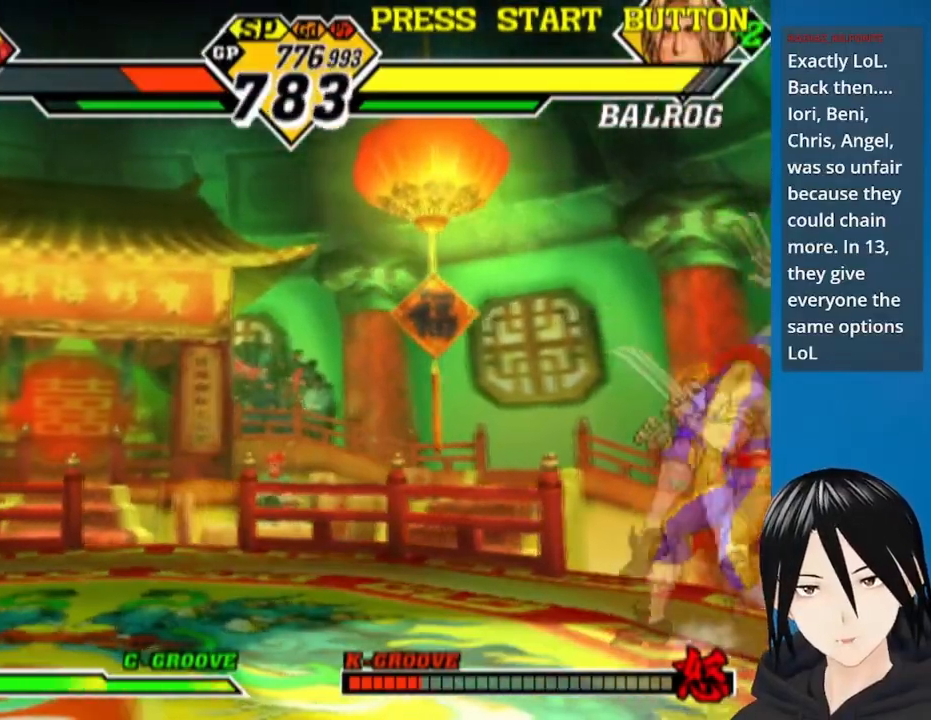
{"dt_ms": 500, "buttons": ["DPAD_DOWN", "DPAD_RIGHT"], "left_stick": "up", "right_stick": "up-right"}
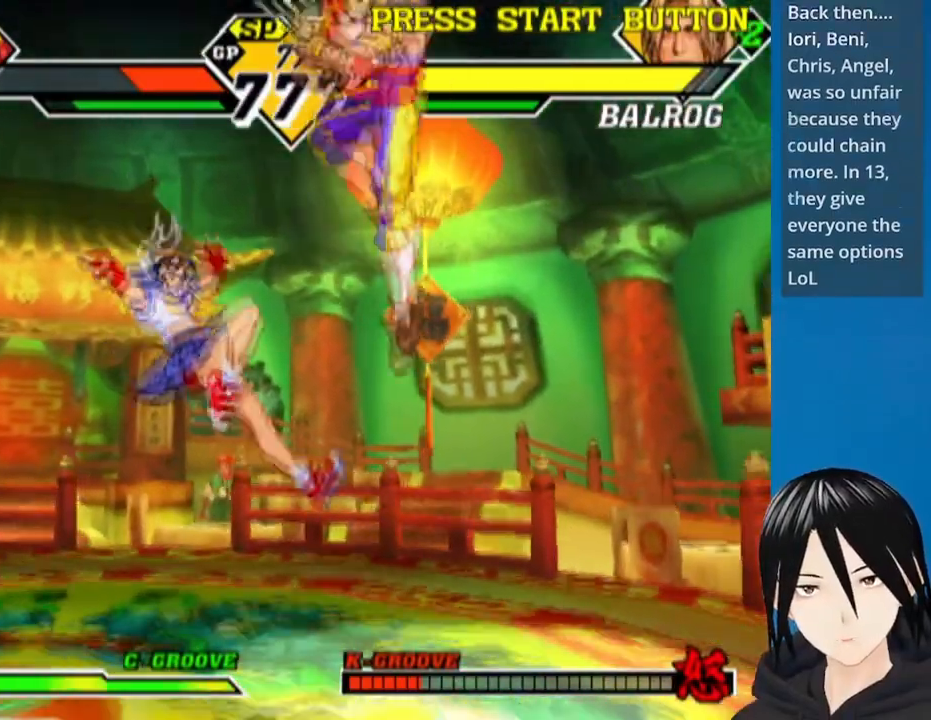
{"dt_ms": 500, "buttons": ["DPAD_DOWN", "DPAD_LEFT"], "left_stick": "up", "right_stick": "up-right"}
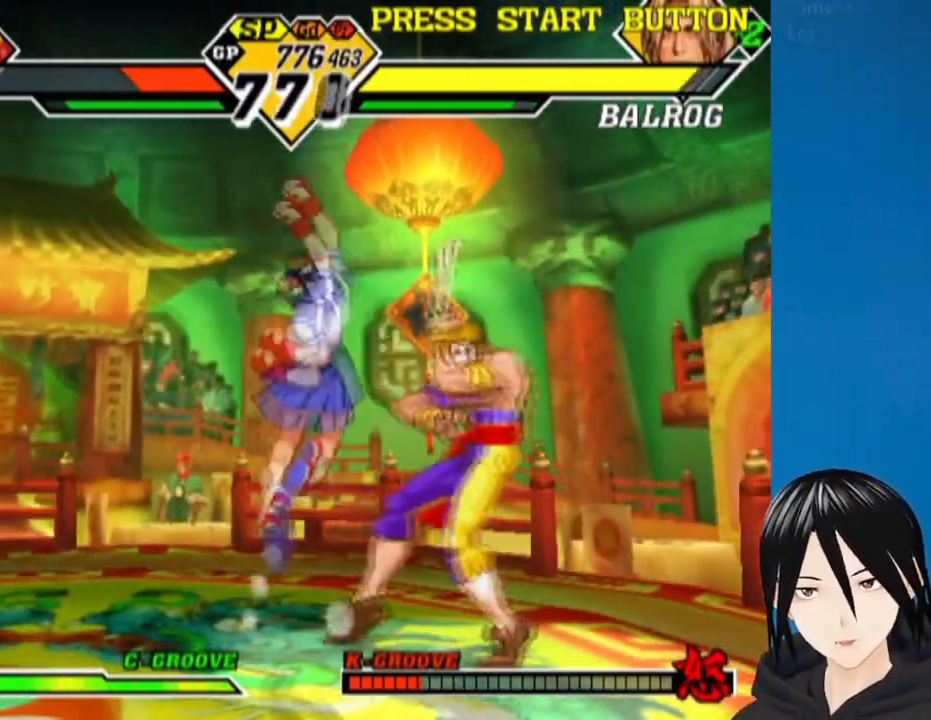
{"dt_ms": 500, "buttons": ["CROSS", "DPAD_DOWN", "DPAD_LEFT"], "left_stick": "up", "right_stick": "up-right", "events": [[417, "CROSS", "down"]]}
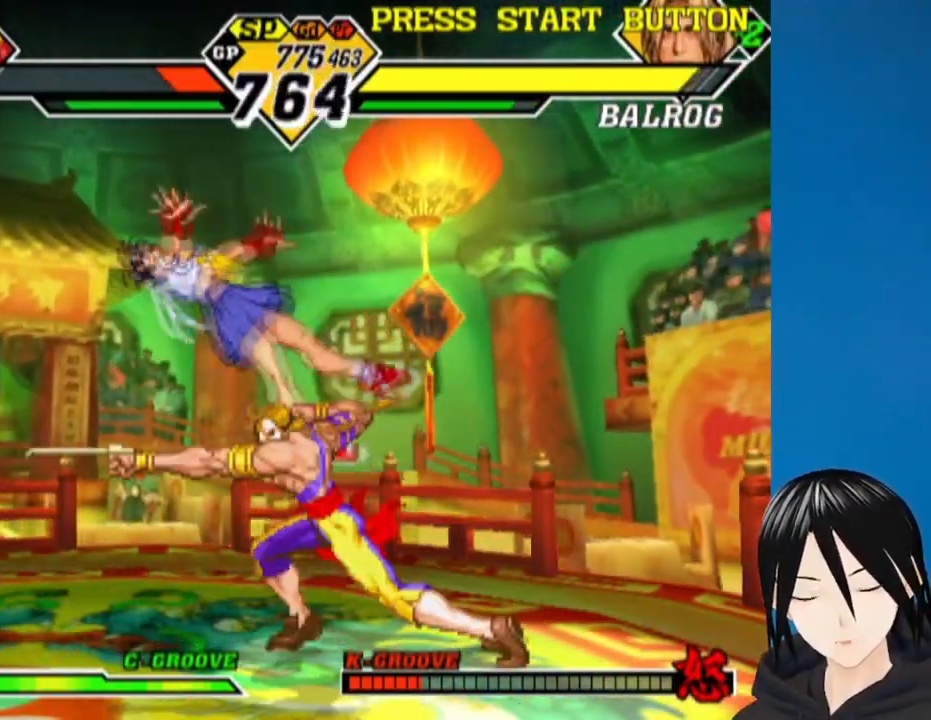
{"dt_ms": 500, "buttons": ["DPAD_UP"], "left_stick": "up", "right_stick": "up-right", "events": [[33, "CROSS", "up"], [250, "DPAD_LEFT", "up"], [283, "DPAD_DOWN", "up"], [283, "DPAD_RIGHT", "down"], [333, "DPAD_UP", "down"], [500, "DPAD_RIGHT", "up"]]}
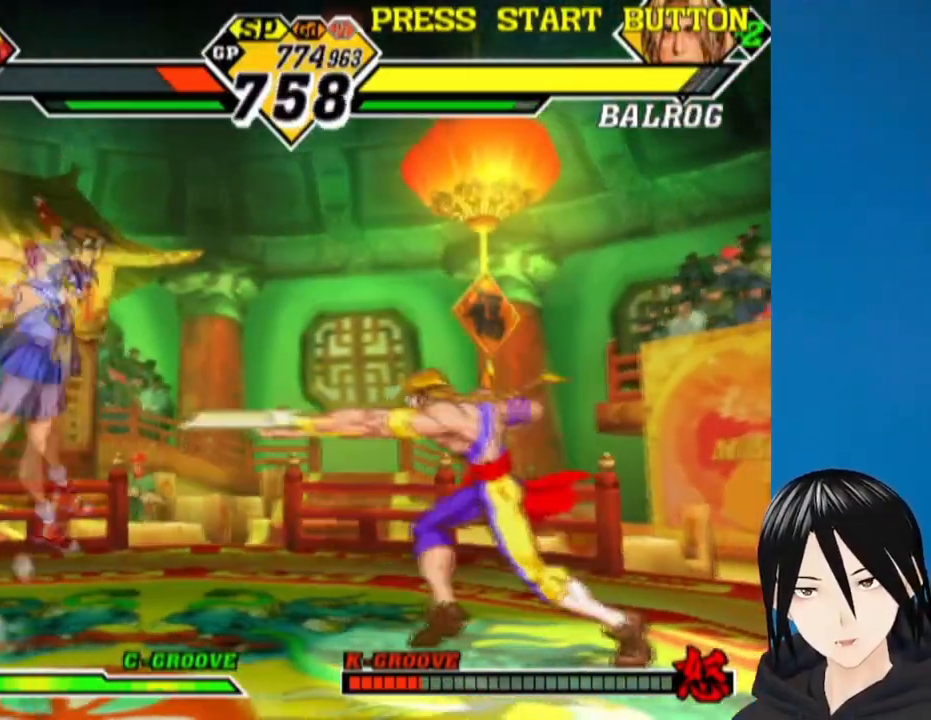
{"dt_ms": 500, "buttons": ["DPAD_DOWN", "DPAD_LEFT"], "left_stick": "up", "right_stick": "up-right", "events": [[33, "DPAD_LEFT", "down"], [33, "DPAD_UP", "up"], [67, "DPAD_DOWN", "down"], [267, "R1", "down"], [483, "R1", "up"]]}